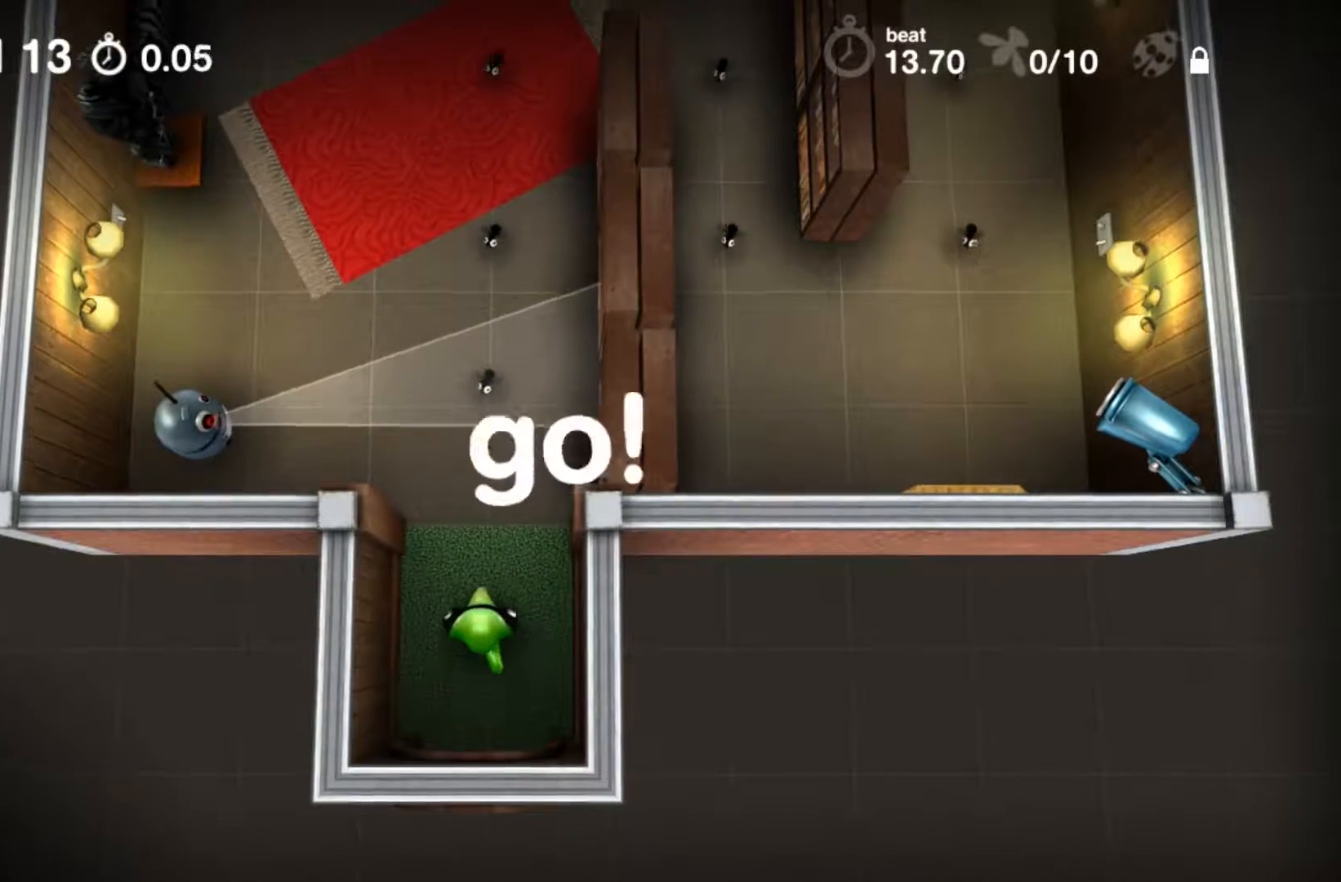
Gameplay with a controller (Xbox layout); each line is a JSON object with the inputs held at the frame after it. "events" lists button and stick changes between this image and that frame as [ms after this image, input, new state], when the widget could be followed in between. Not read: DPAD_DOWN DPAD_LEFT DPAD_RIGHT DPAD_UP L1 L2 L3 R1 R2 R3 SELECT START.
{"buttons": ["A"], "events": []}
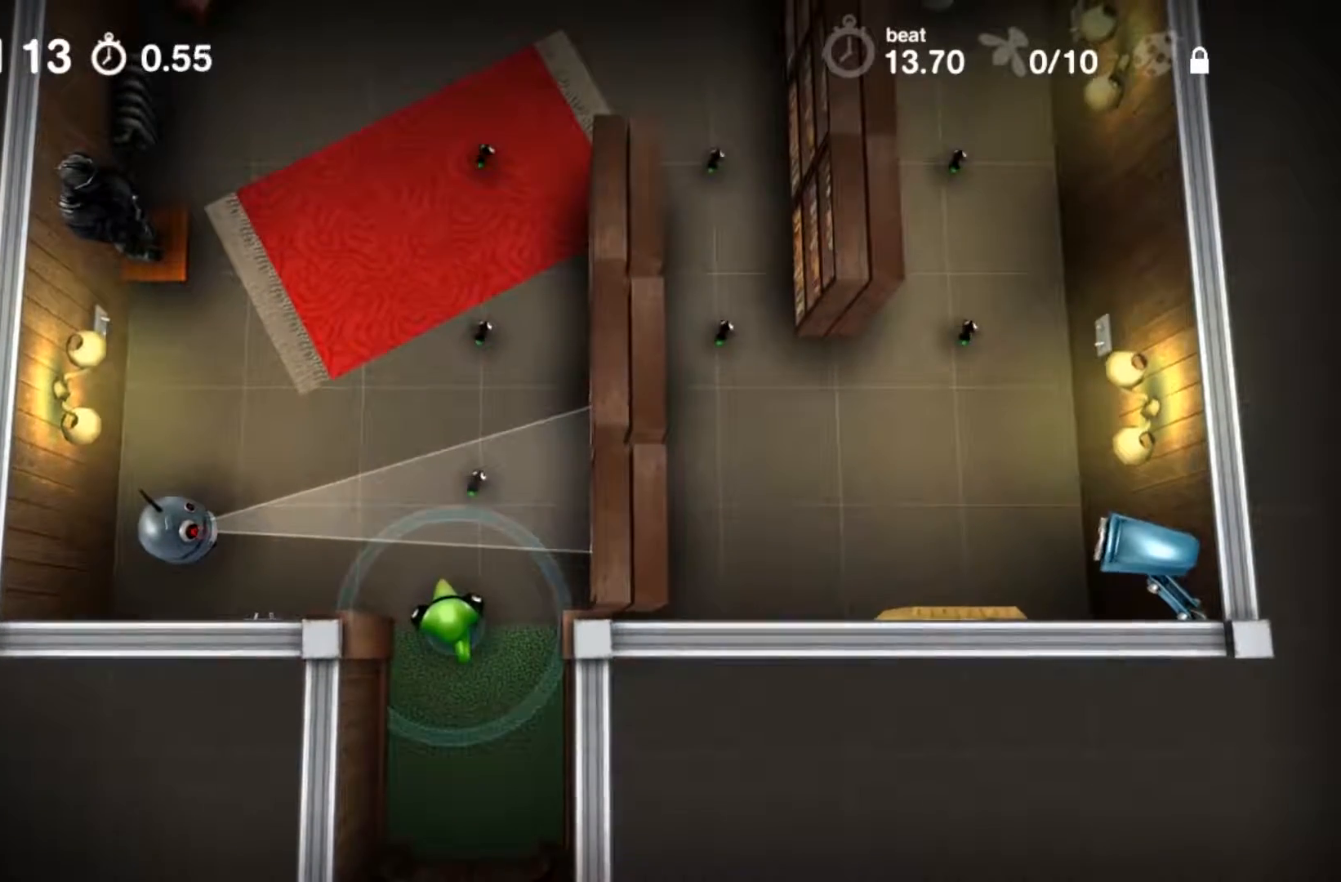
{"buttons": ["A"], "events": []}
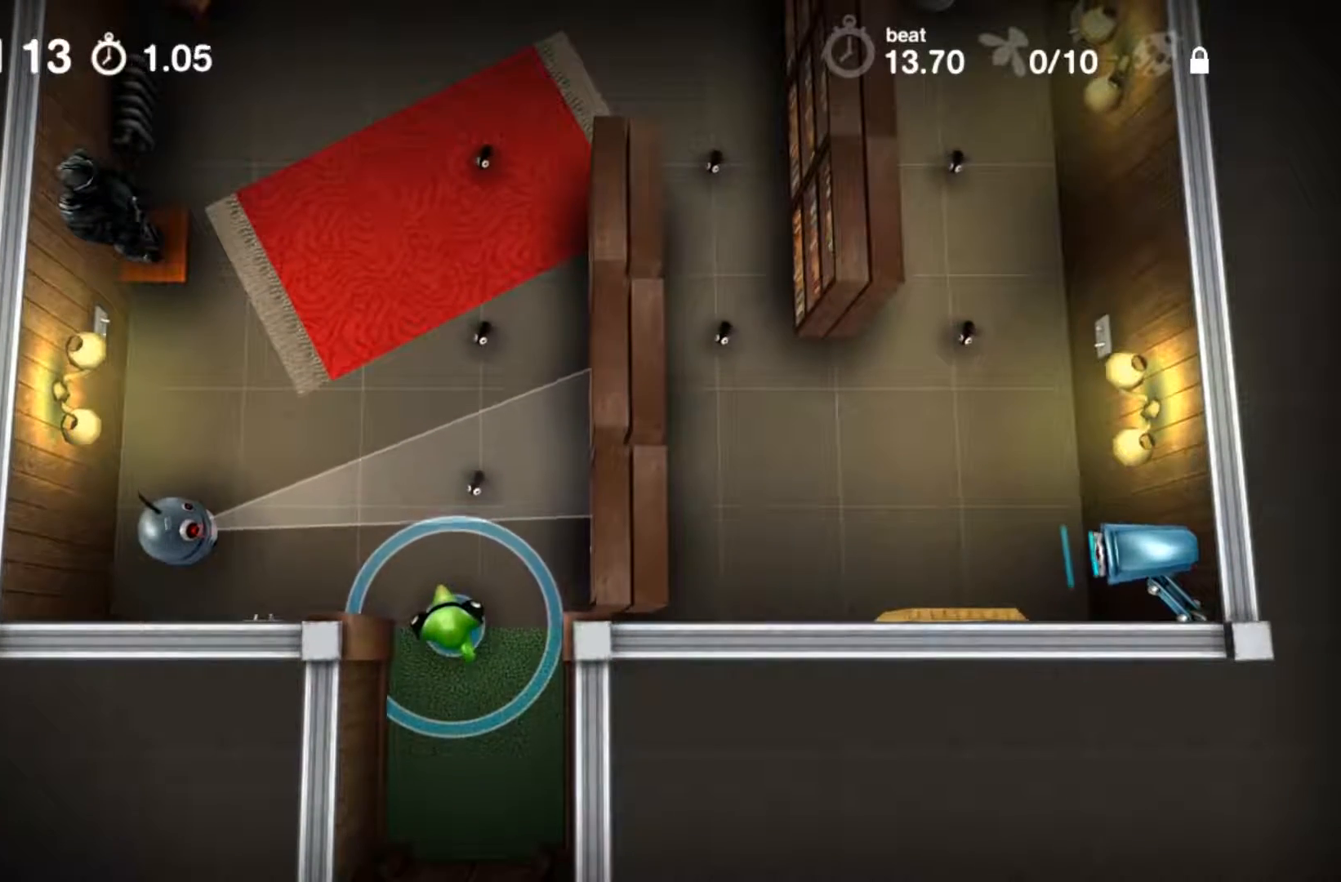
{"buttons": ["A"], "events": []}
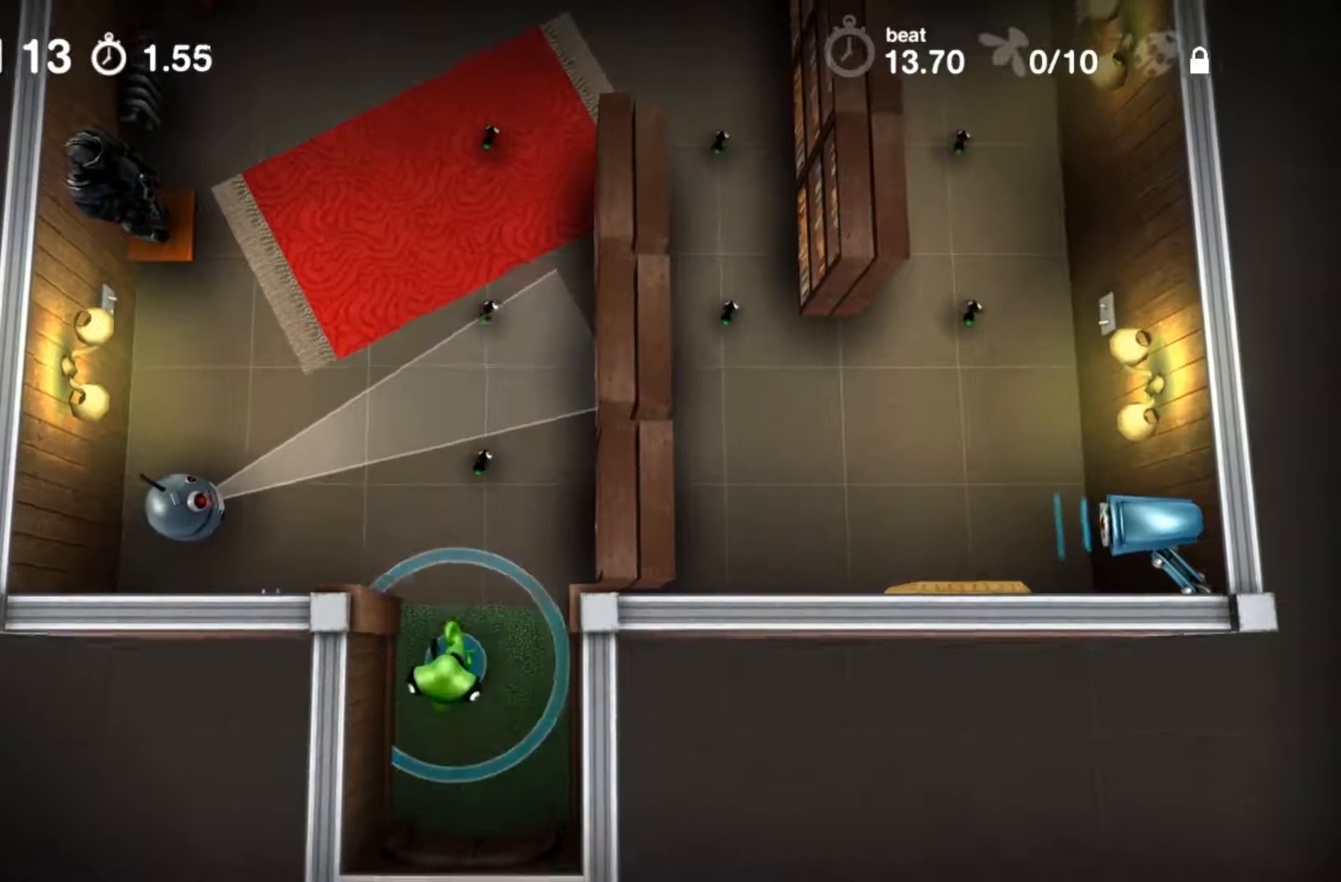
{"buttons": ["A"], "events": []}
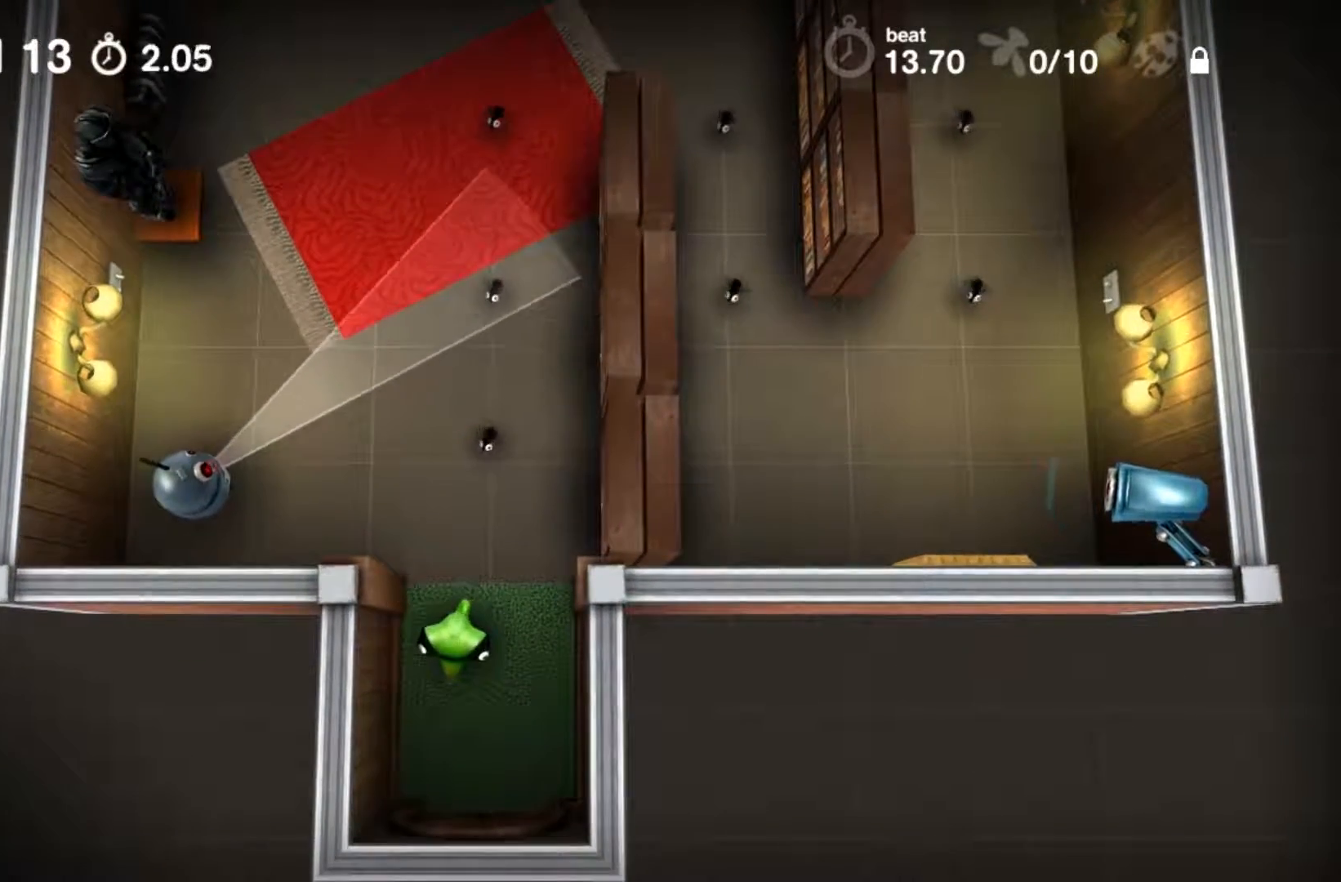
{"buttons": ["B"], "events": [[150, "A", "up"], [150, "B", "down"]]}
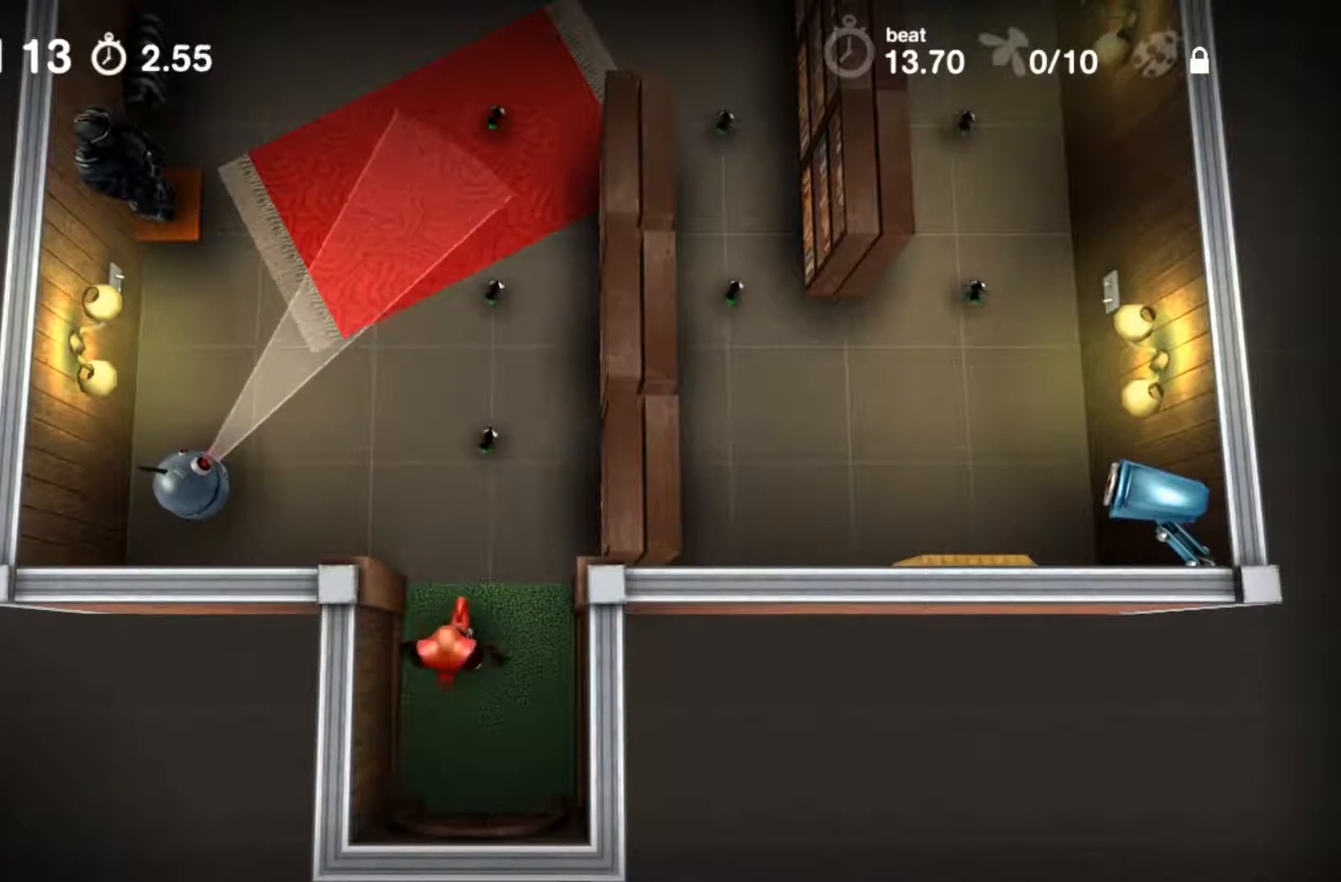
{"buttons": ["B"], "events": []}
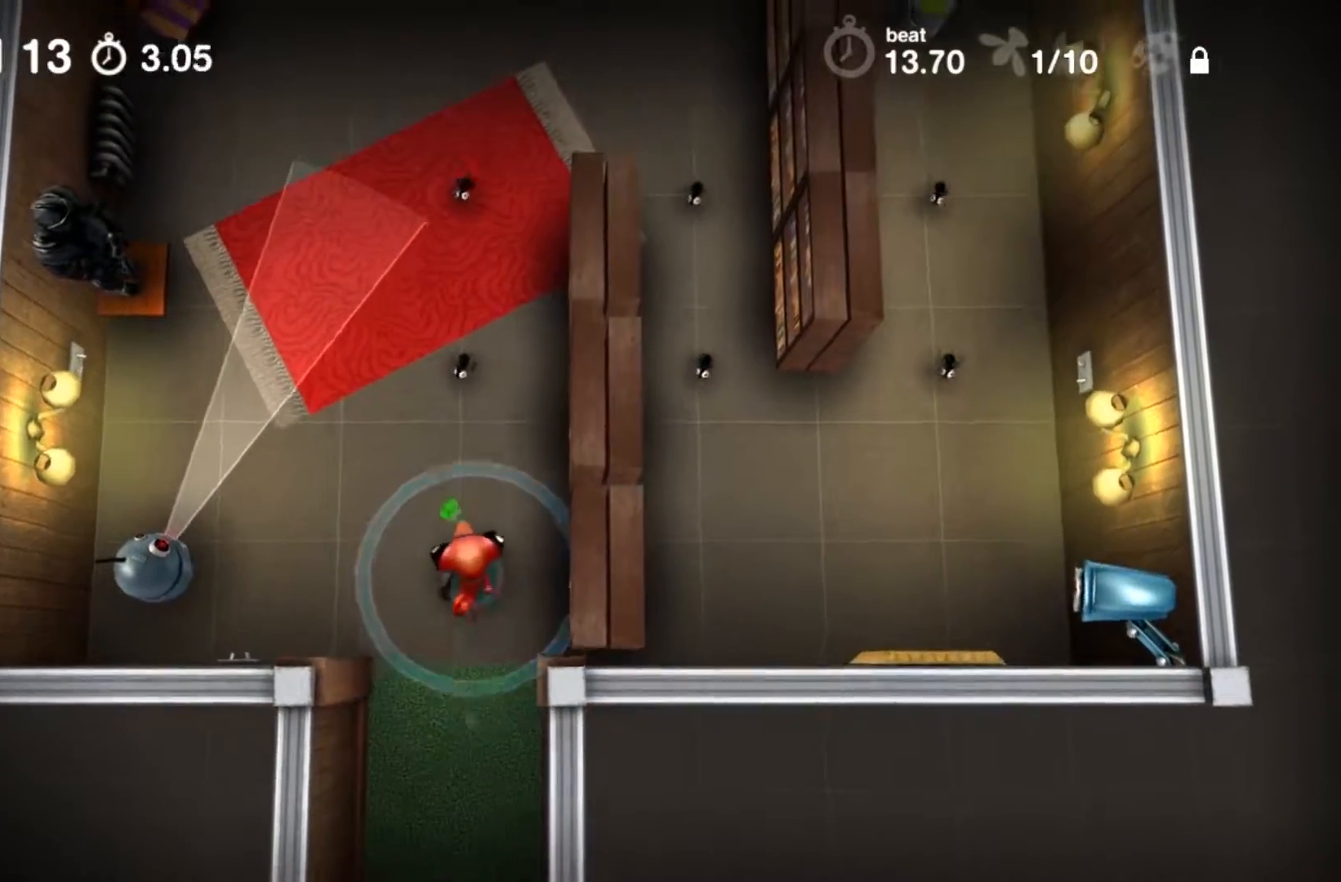
{"buttons": ["B"], "events": []}
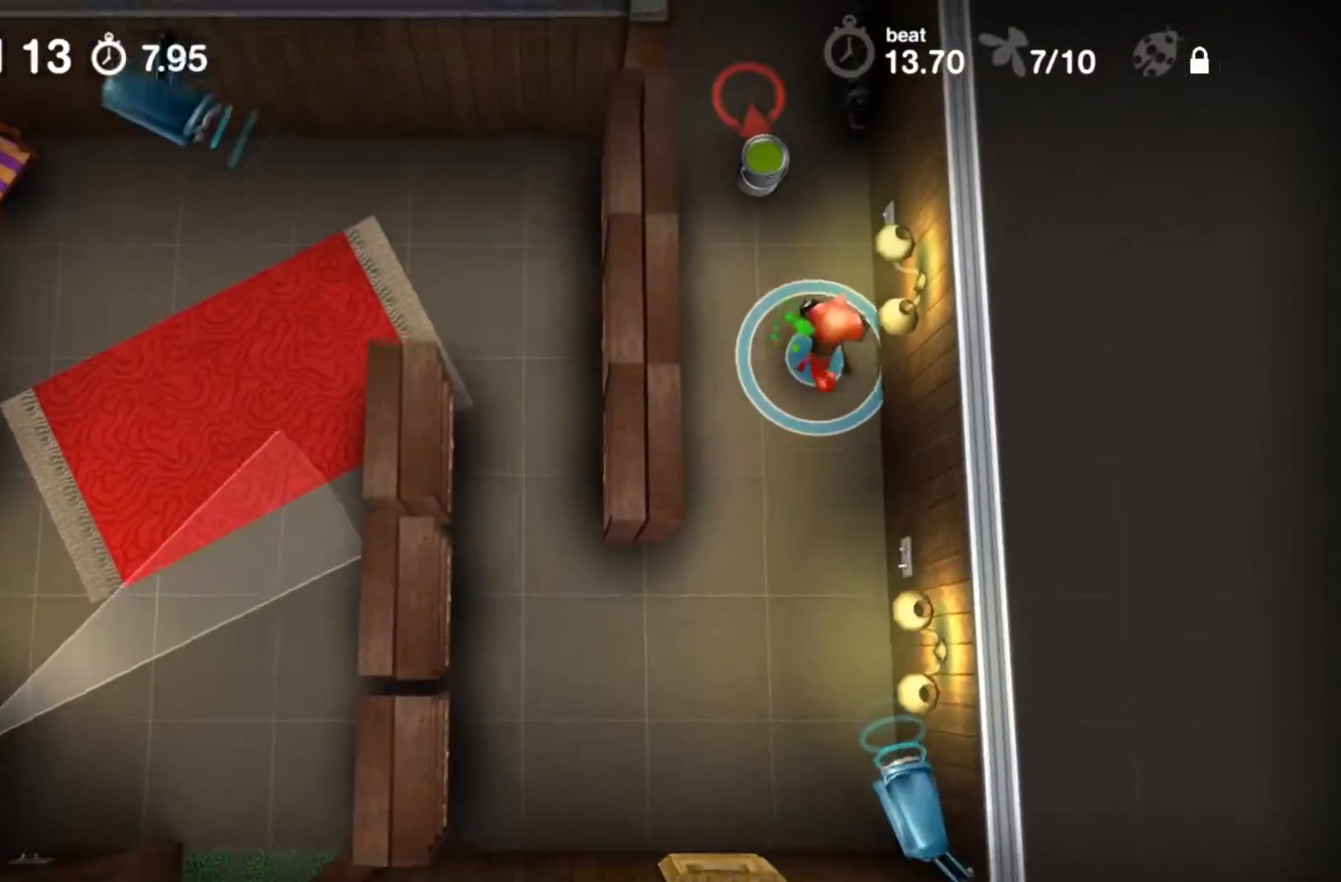
{"buttons": ["A"], "events": [[100, "B", "up"], [100, "X", "down"], [367, "A", "down"], [367, "X", "up"]]}
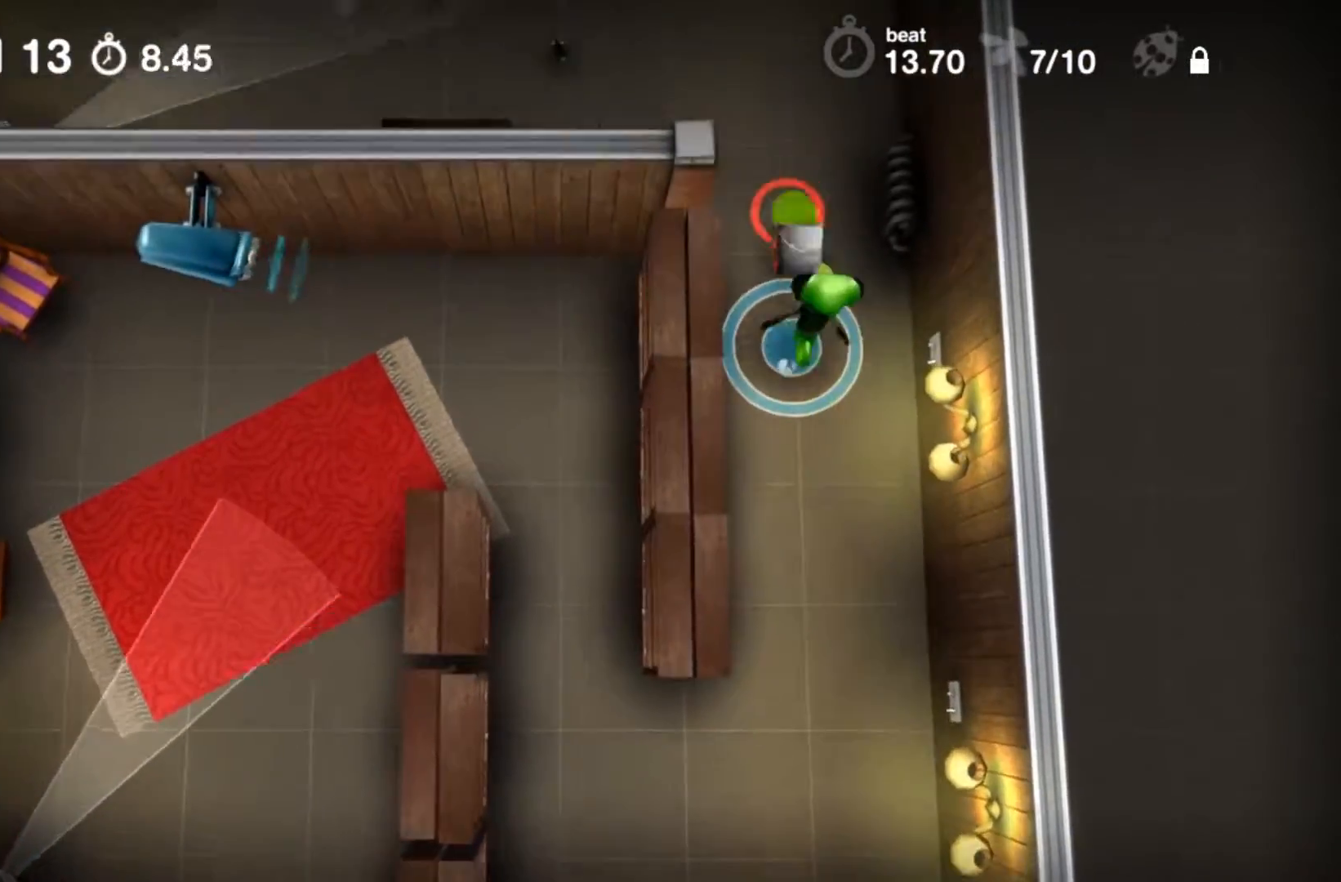
{"buttons": ["A"], "events": []}
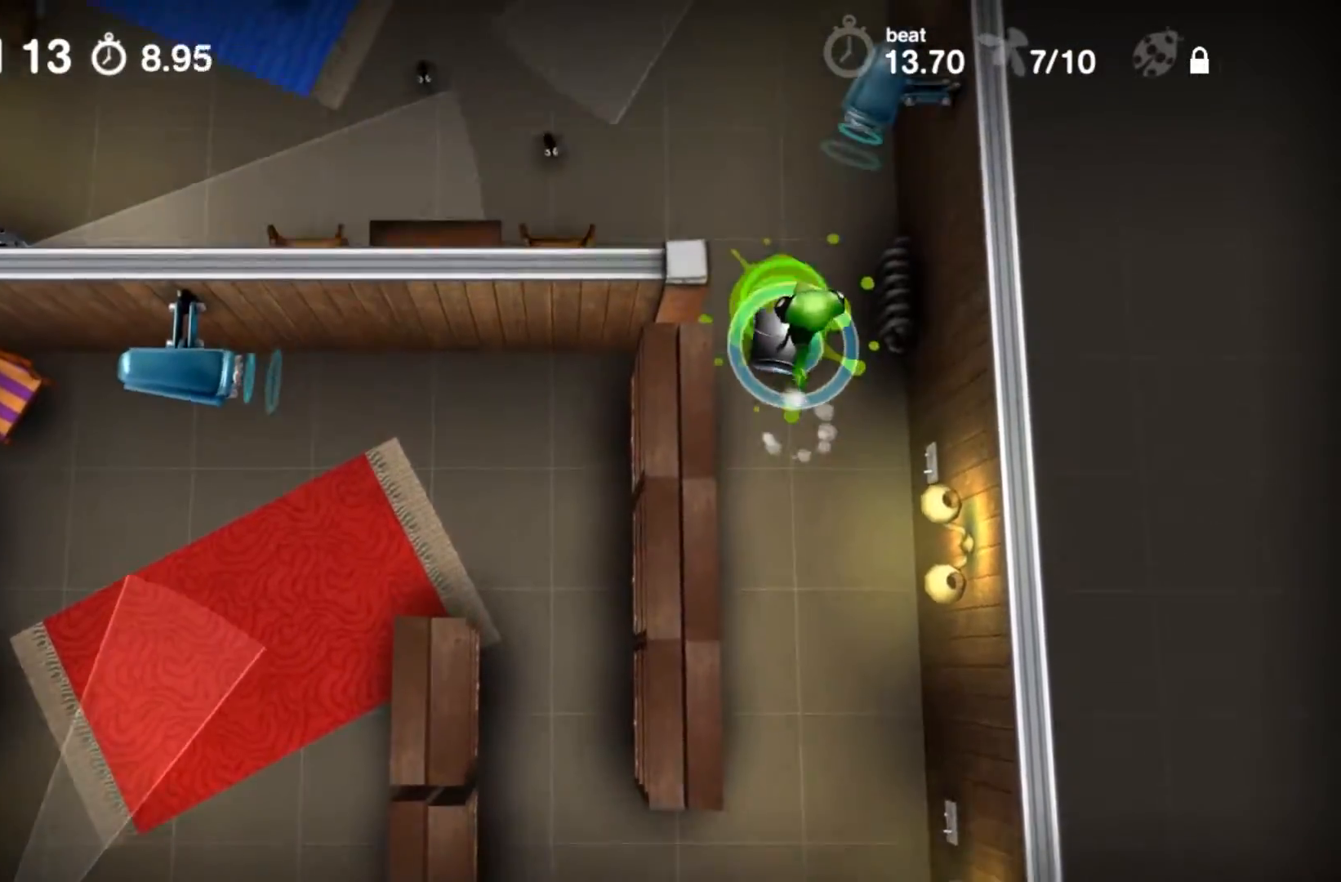
{"buttons": ["A"], "events": []}
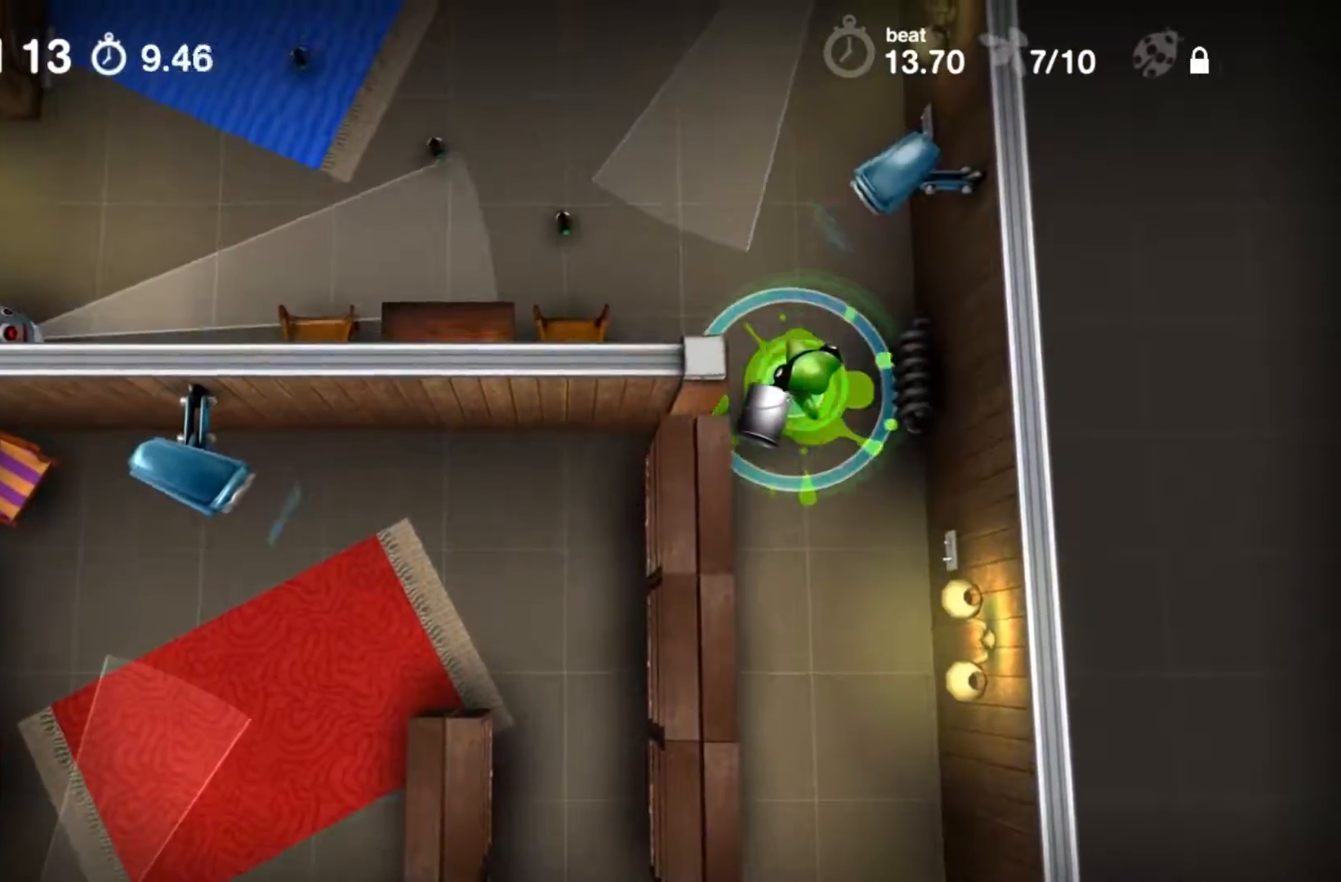
{"buttons": ["A"], "events": []}
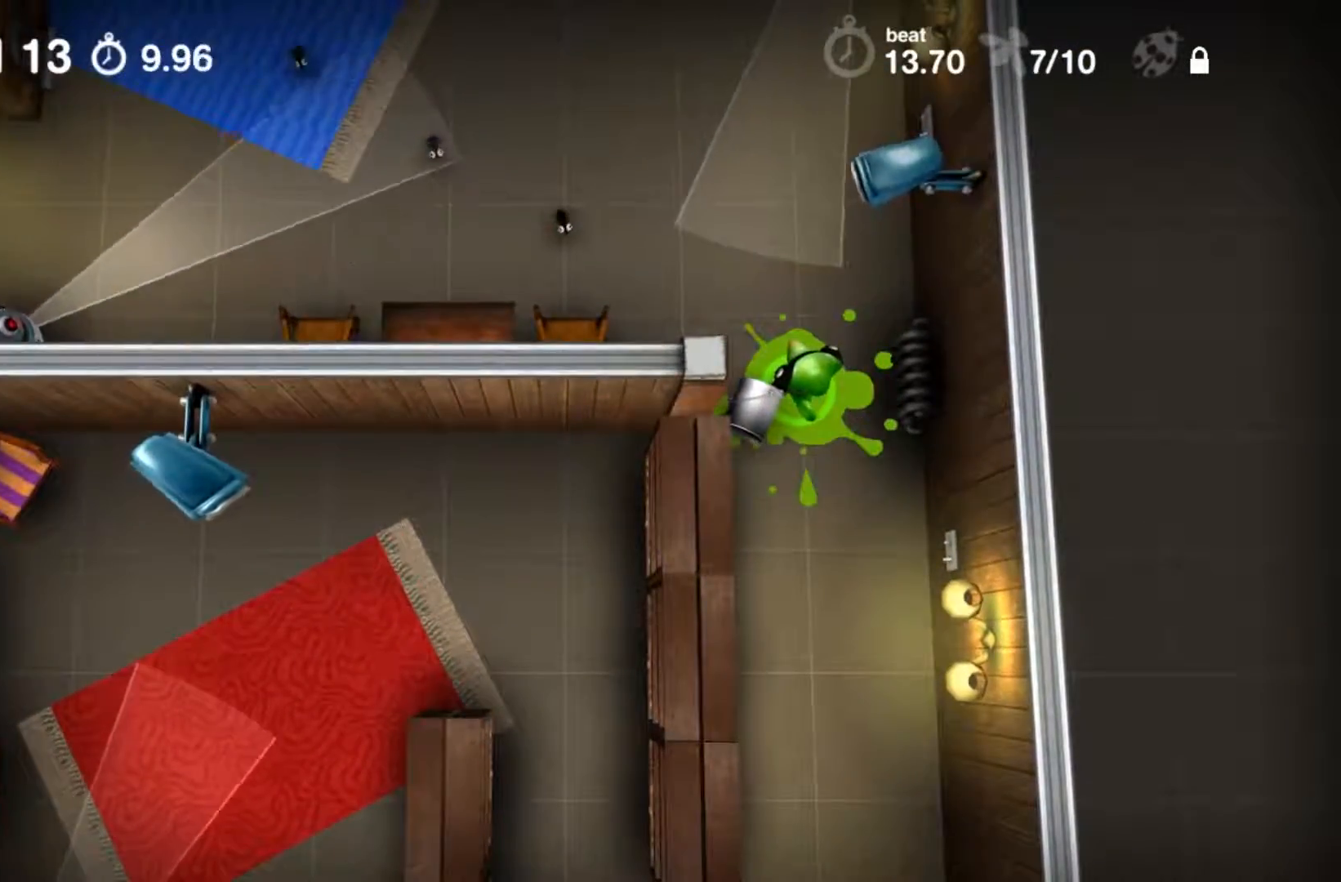
{"buttons": ["A"], "events": []}
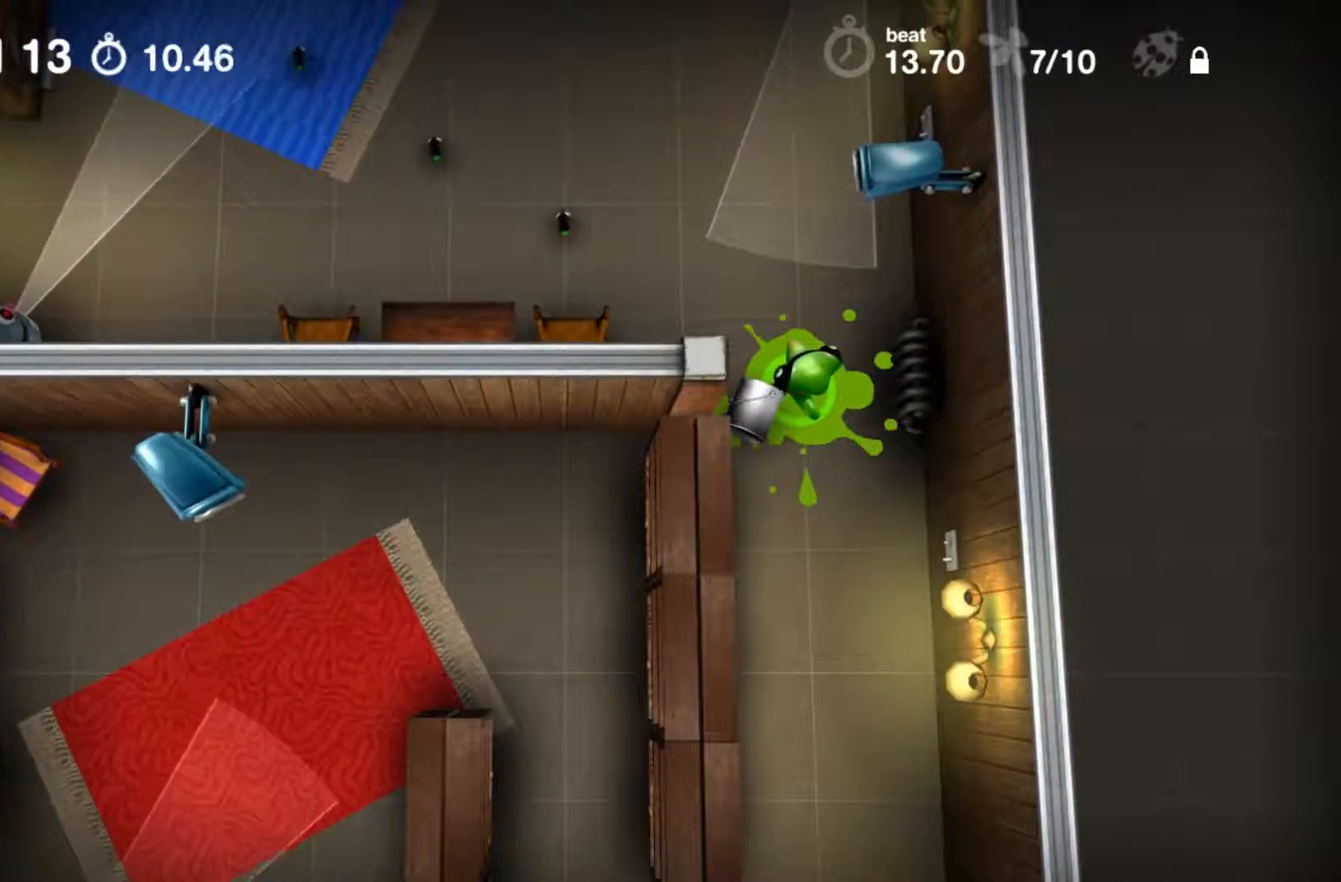
{"buttons": ["A"], "events": []}
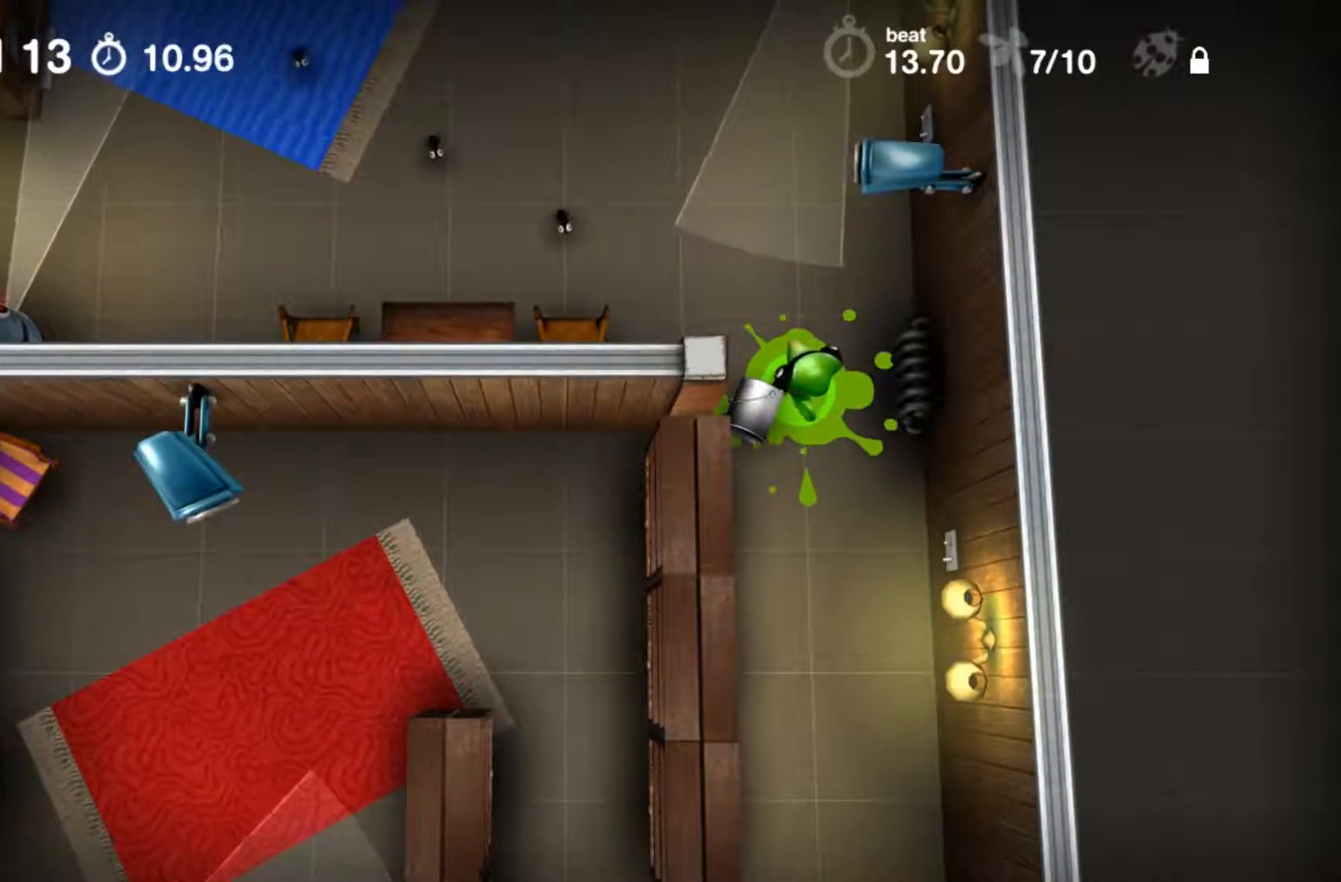
{"buttons": ["A"], "events": []}
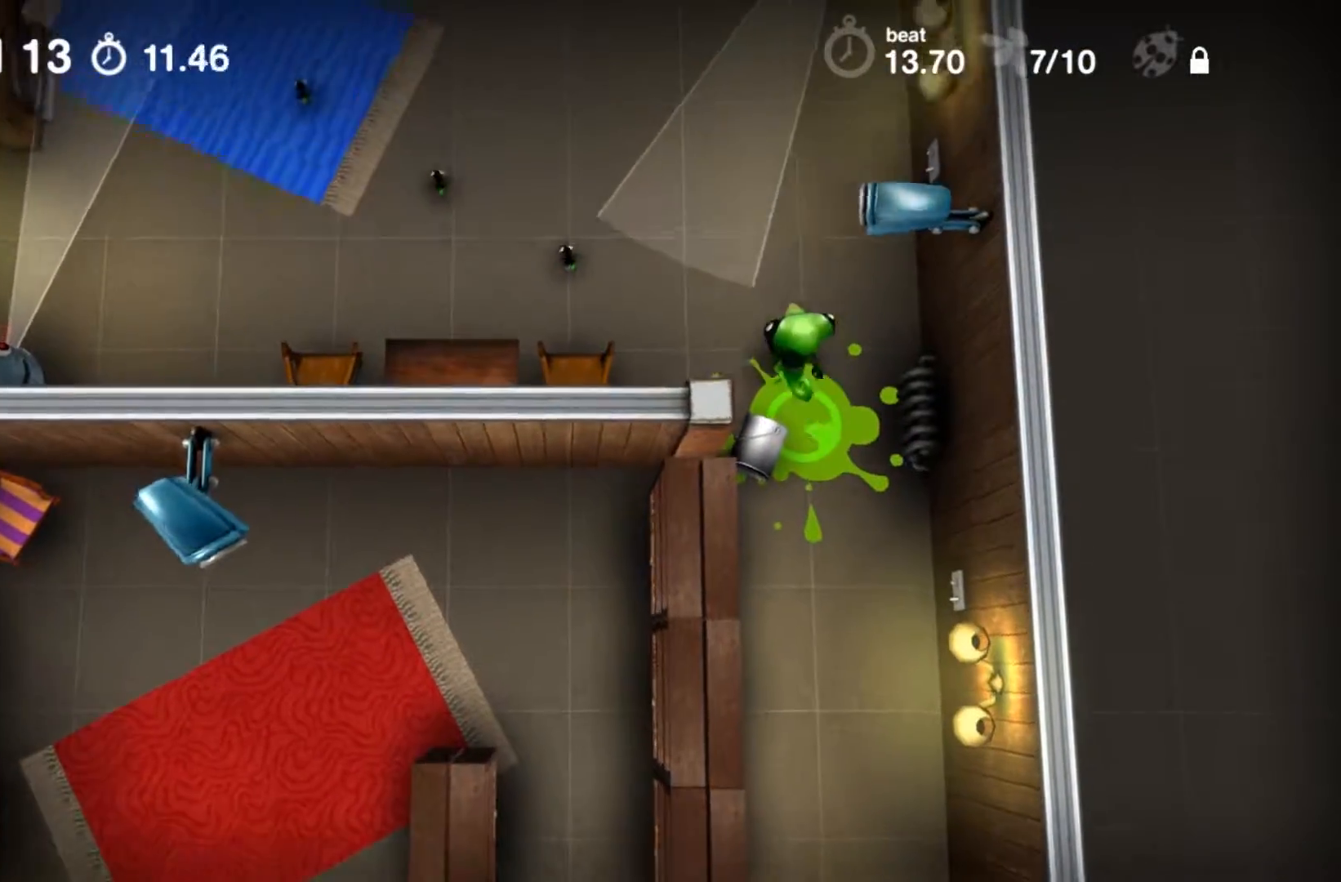
{"buttons": ["A"], "events": []}
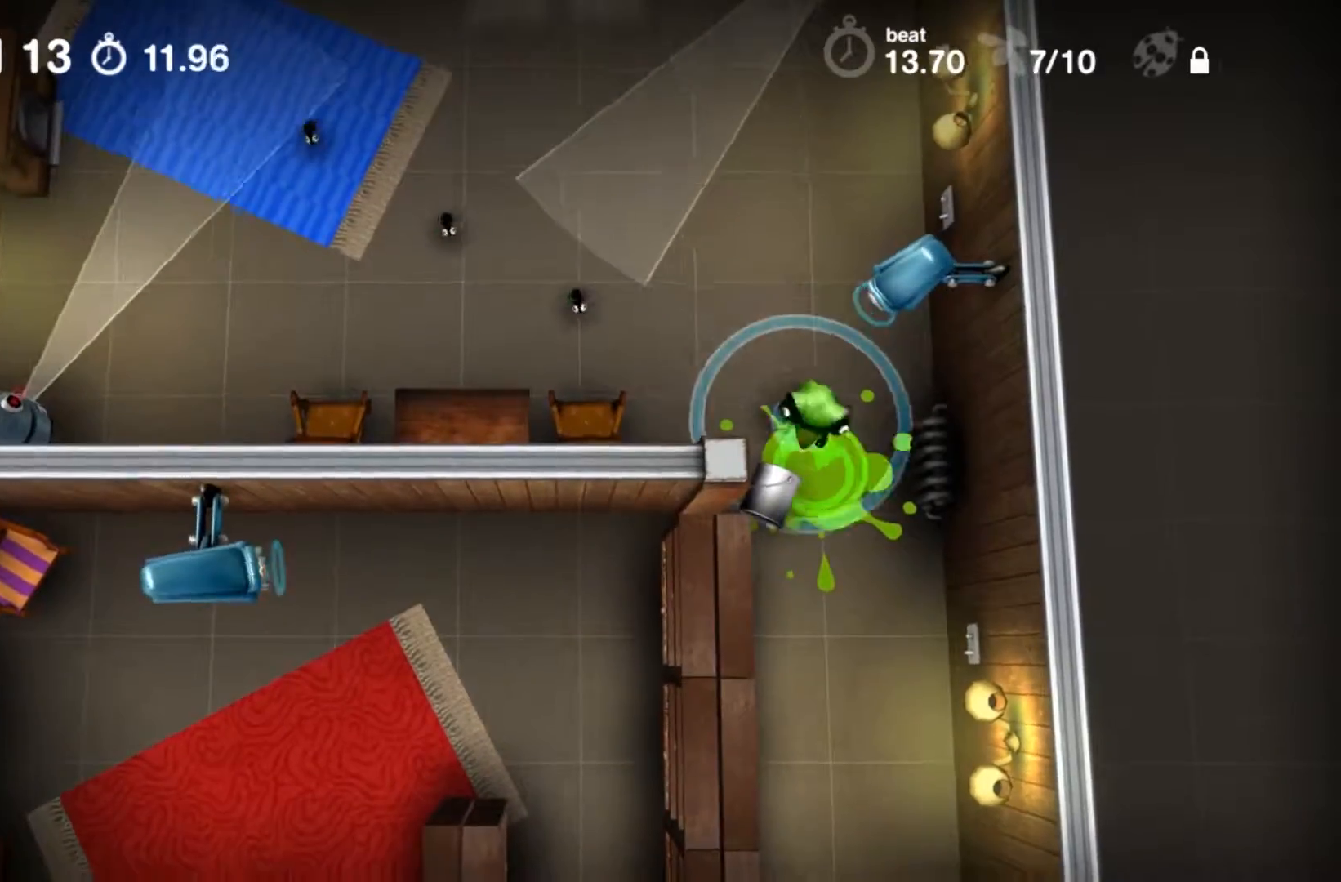
{"buttons": ["A"], "events": []}
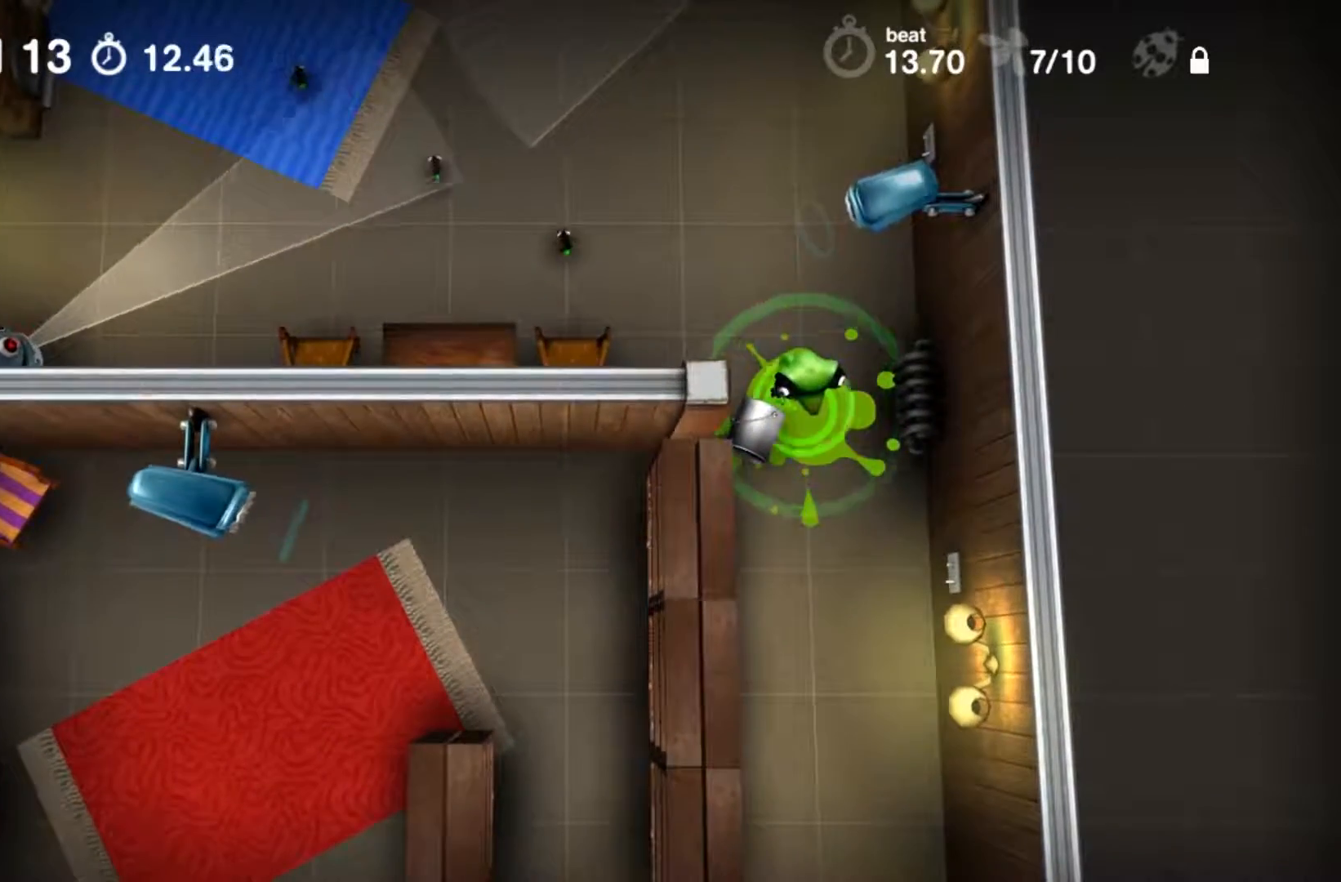
{"buttons": ["A"], "events": []}
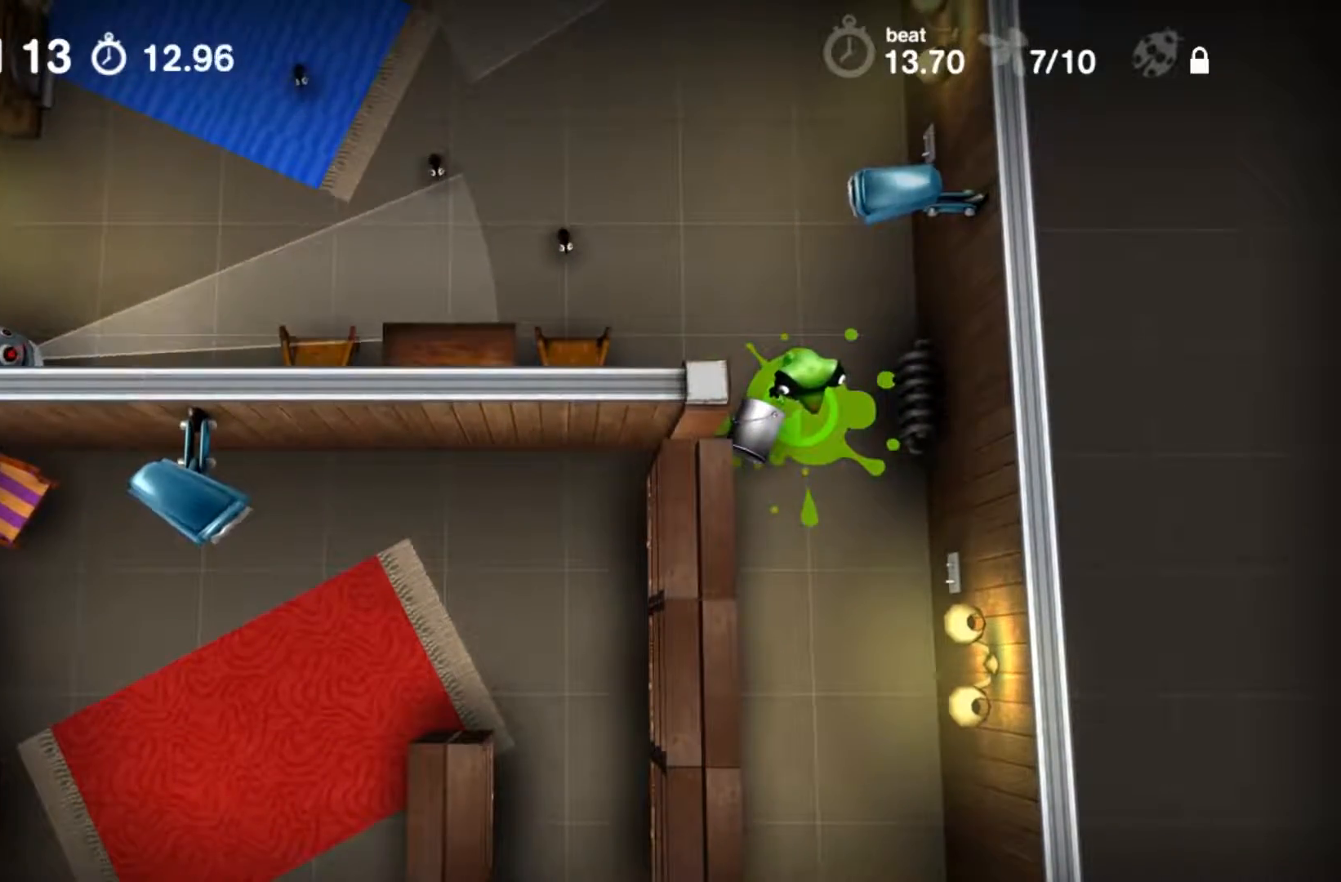
{"buttons": ["A"], "events": []}
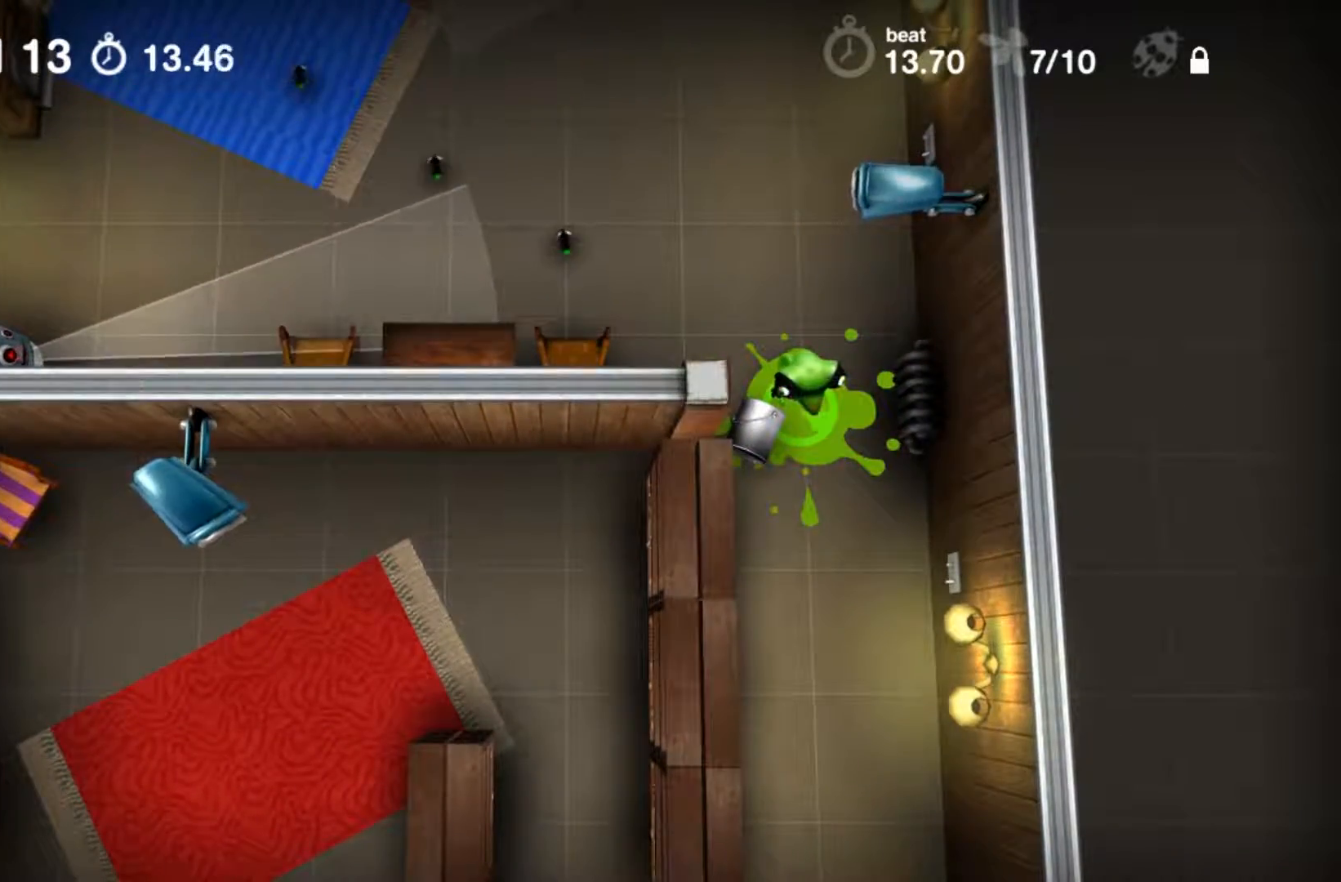
{"buttons": ["A"], "events": []}
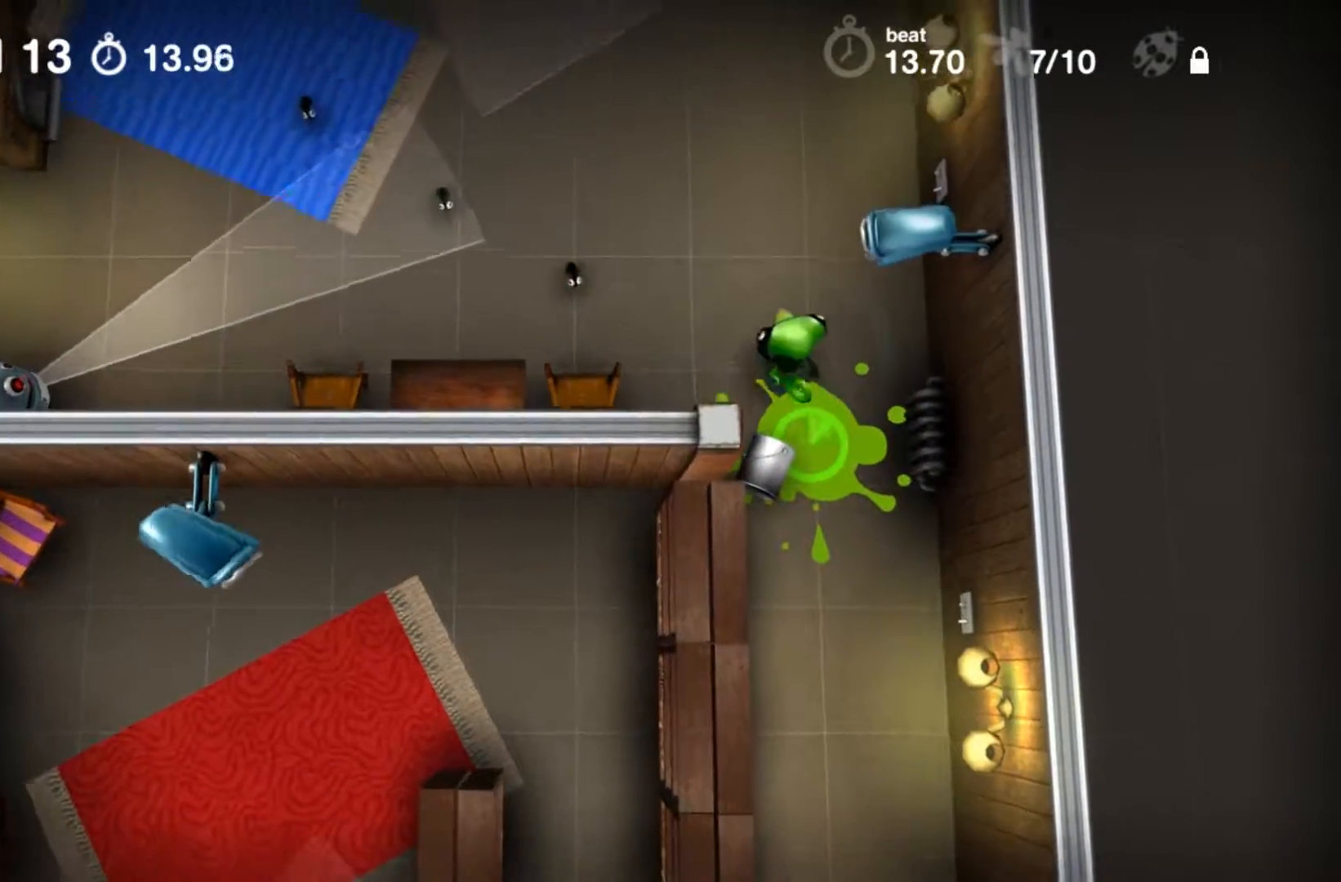
{"buttons": ["A"], "events": []}
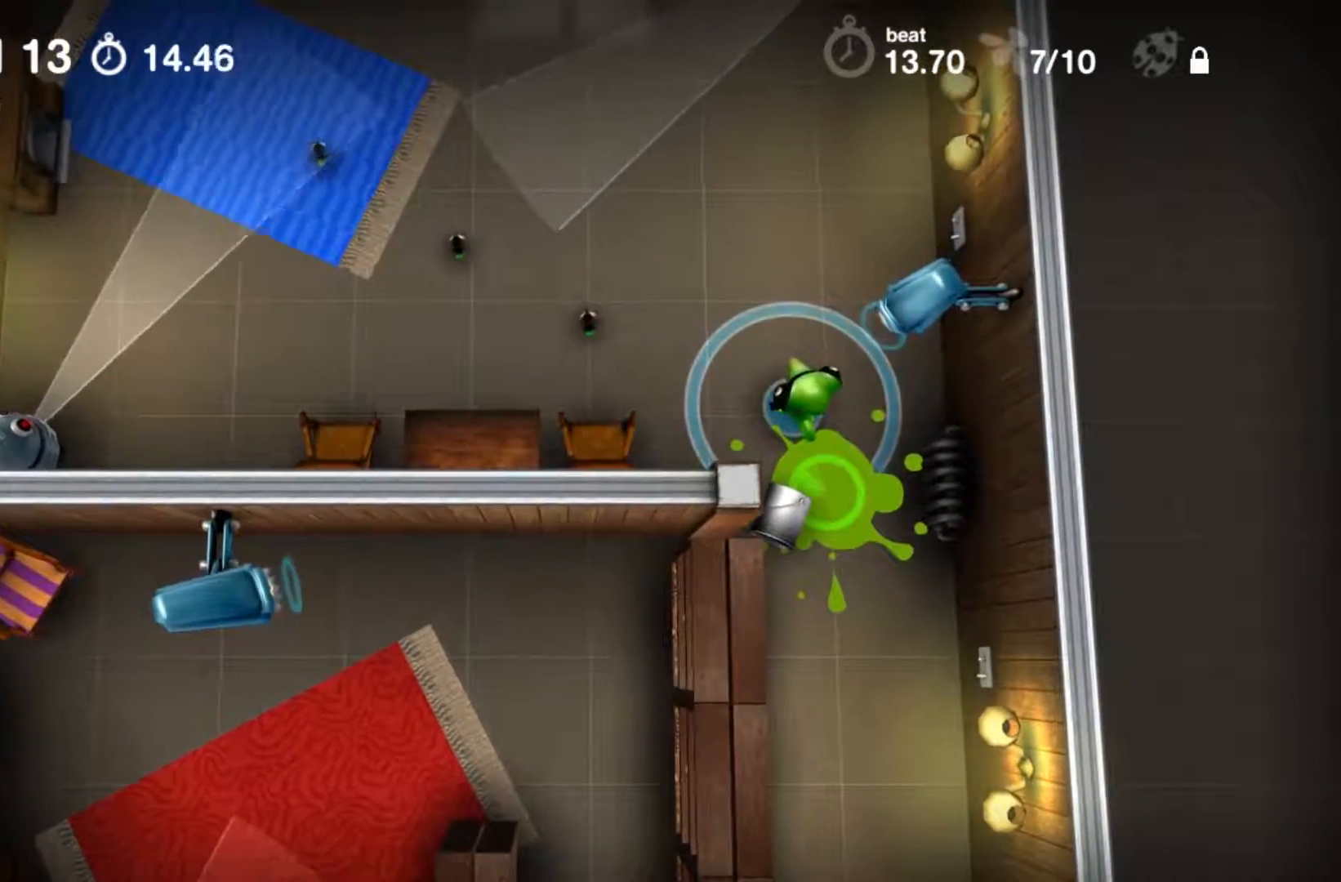
{"buttons": ["A"], "events": []}
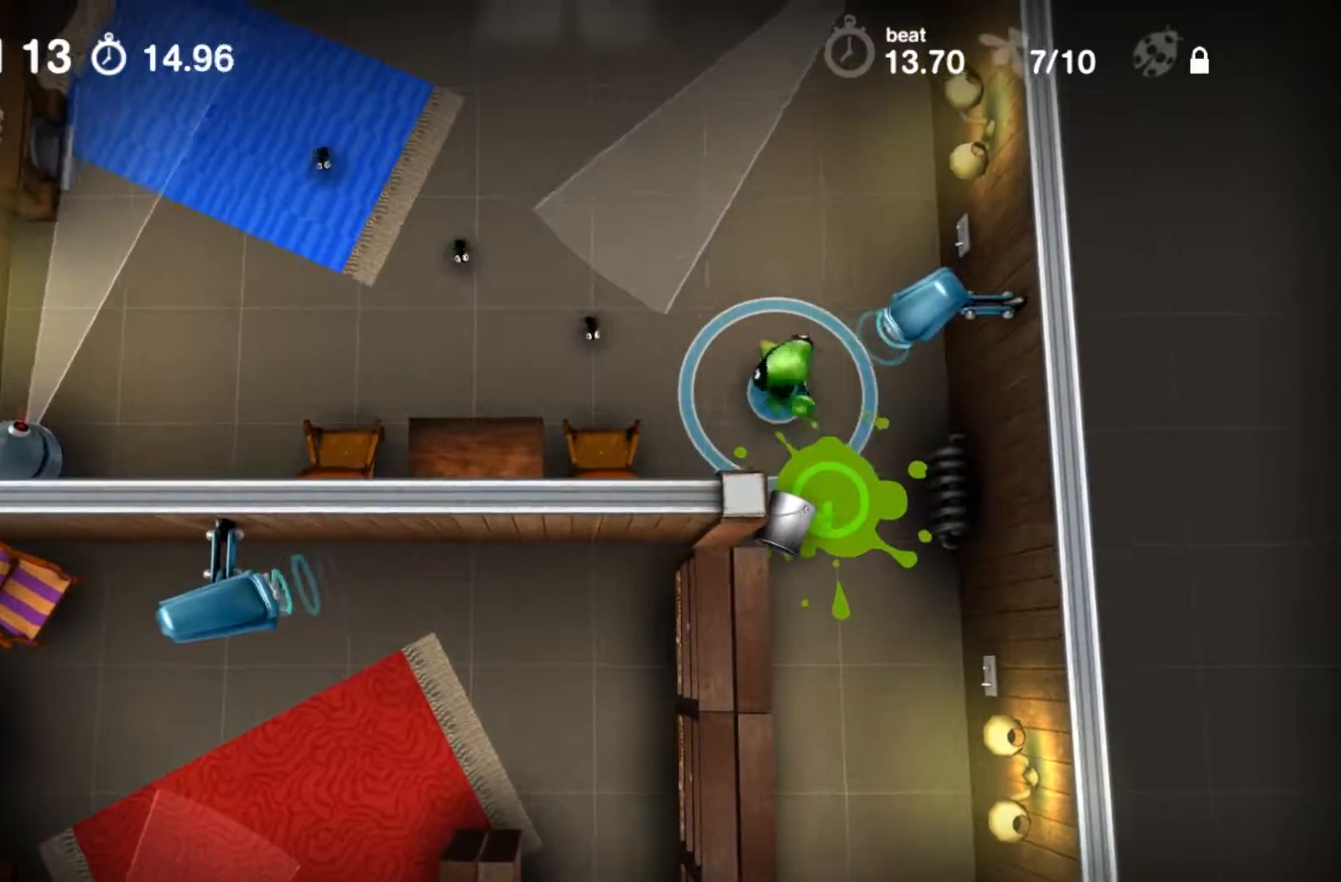
{"buttons": ["A"], "events": []}
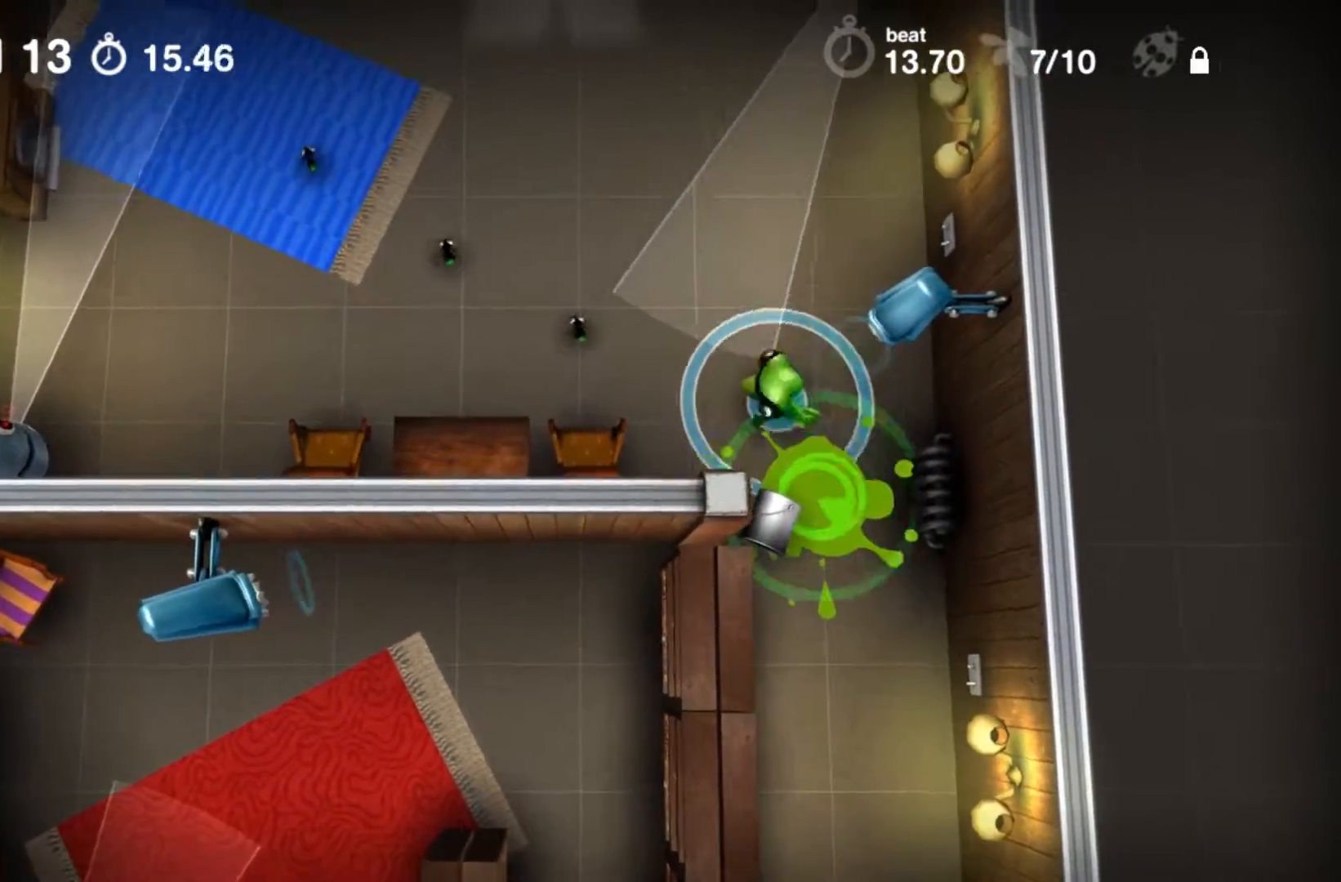
{"buttons": ["A"], "events": []}
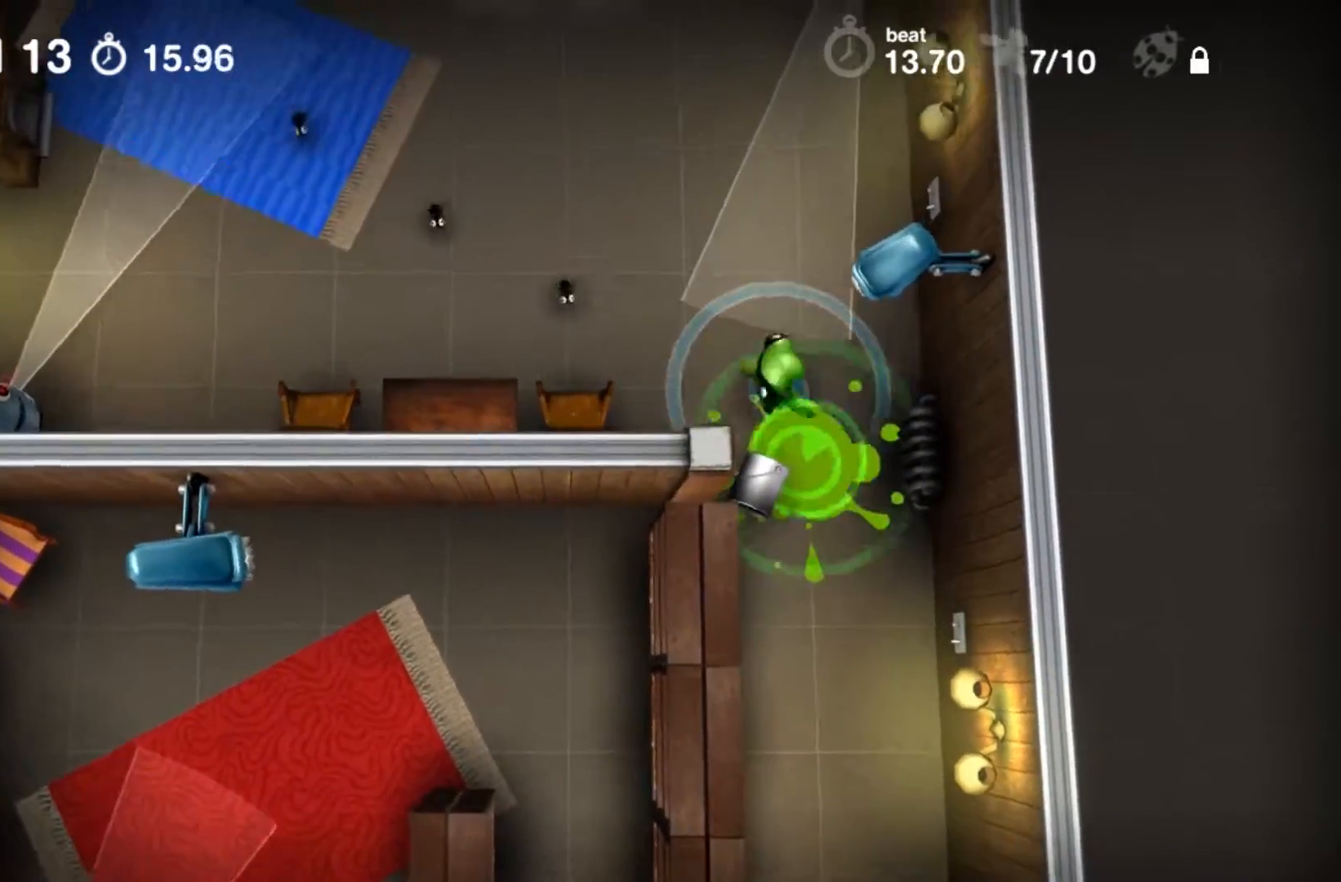
{"buttons": ["A"], "events": []}
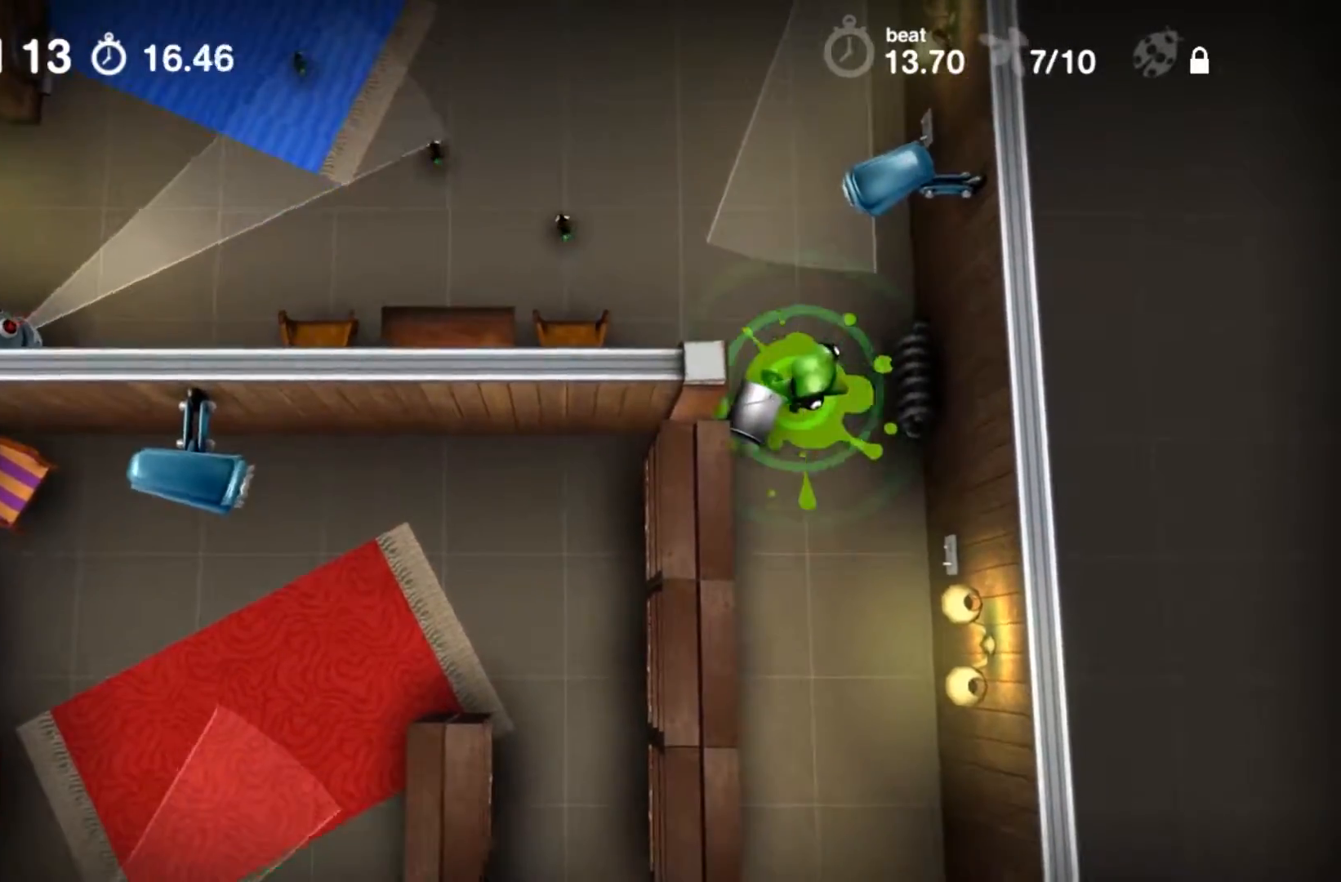
{"buttons": ["A"], "events": []}